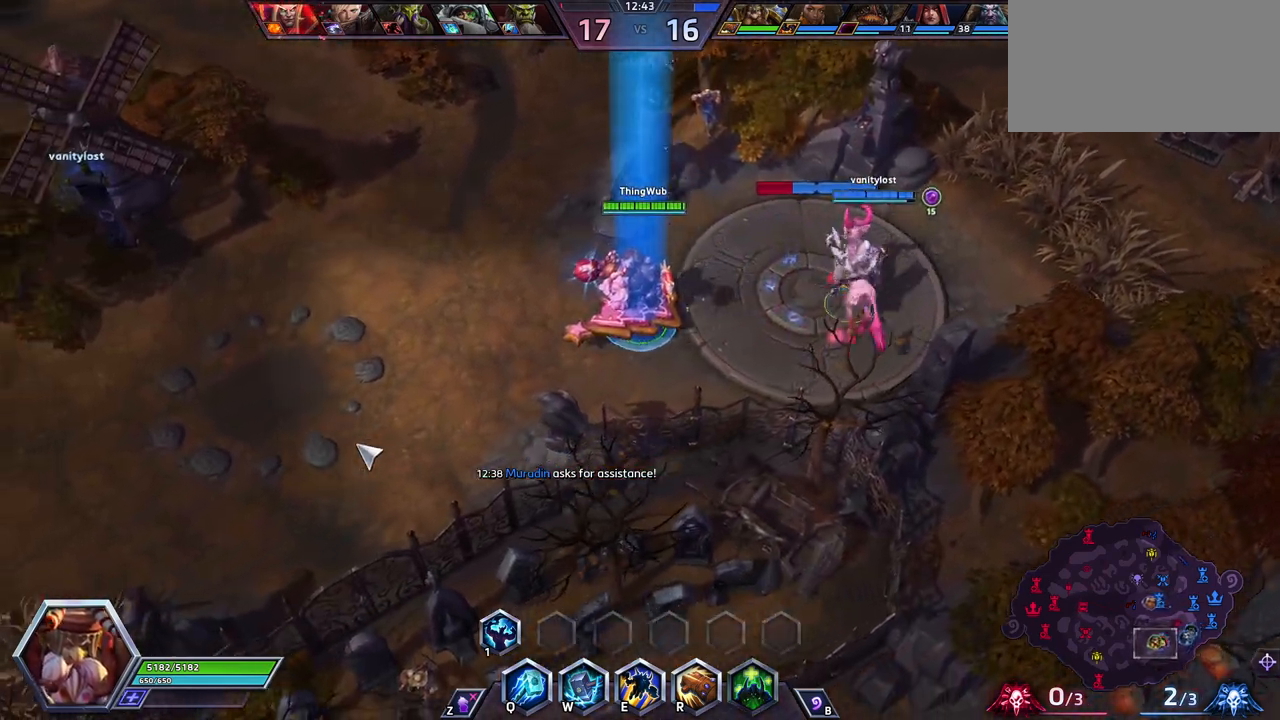
Gameplay with keyboard; each line is a JSON object with the keys held at the frame after it. "events" lists presses ("down") and releases ("up") of ".", "/", "0", "1", "2", "3", "4", "5", "6", "7", "8", "9", "a", "alt_l", "alt_r", "b", "backslash", "backspace", "c", "caps_lock", "comma", "ctrl_l", "ctrl_r", "d", "e", "equals", "escape", "f", "f1", "f10", "f11", "f12", "f2", "f3", "f4", "f5", "f6", "f7", "f8", "f9", "g", "h", "i", "j", "k", "l", "lbracket", "m", "minus", "n", "o", "p", "q", "quote", "r", "rbracket", "return", "s", "semicolon", "shift_l", "shift_r", "space", "super", "t", "tab", "tilde", "u", "v", "w", "x", "y" and "z" between this image and that frame as [ms after this image, input, new state], when the widget could be followed in between. No other keys are recorded. Mouse input is not recorded.
{"keys": ["space"], "events": []}
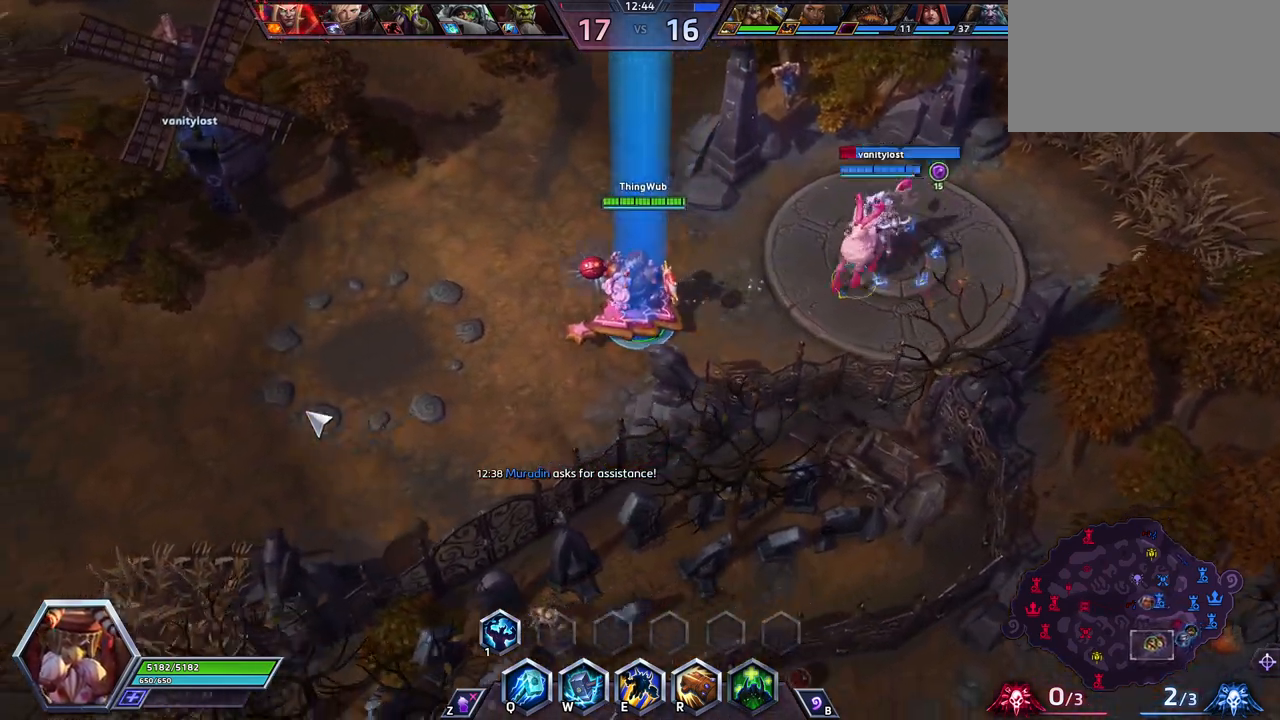
{"keys": ["space"], "events": []}
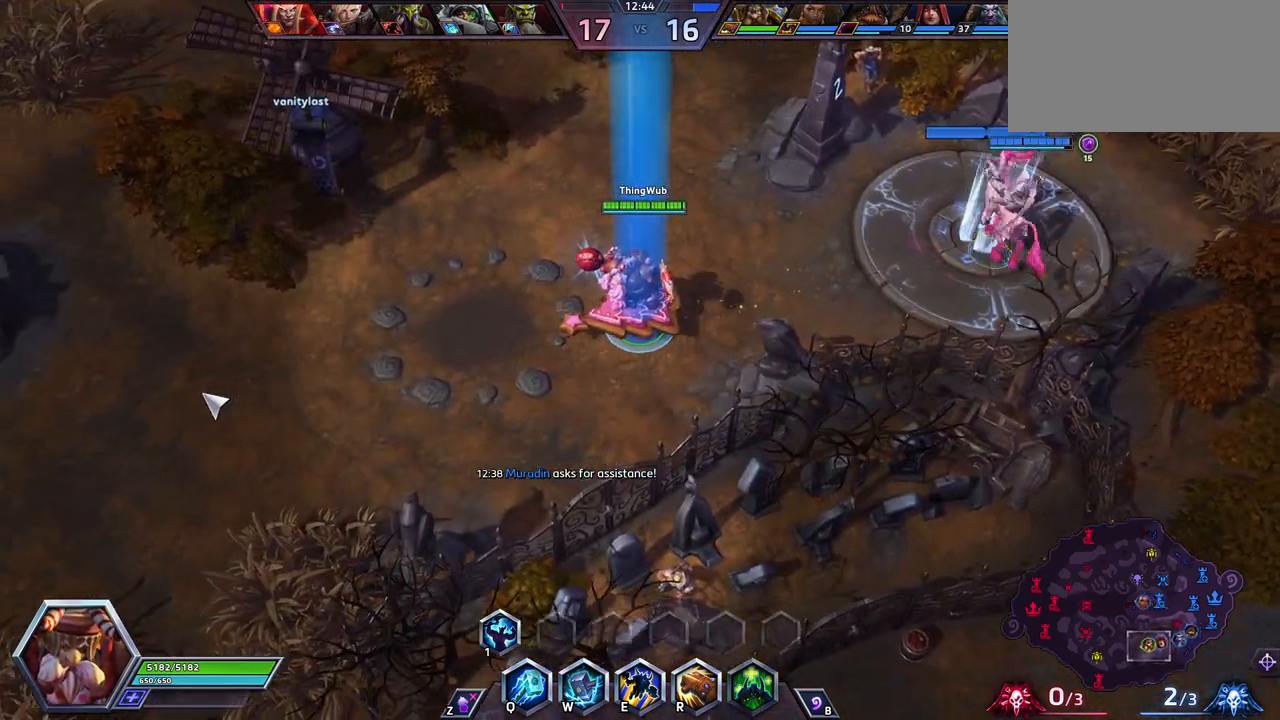
{"keys": ["space"], "events": []}
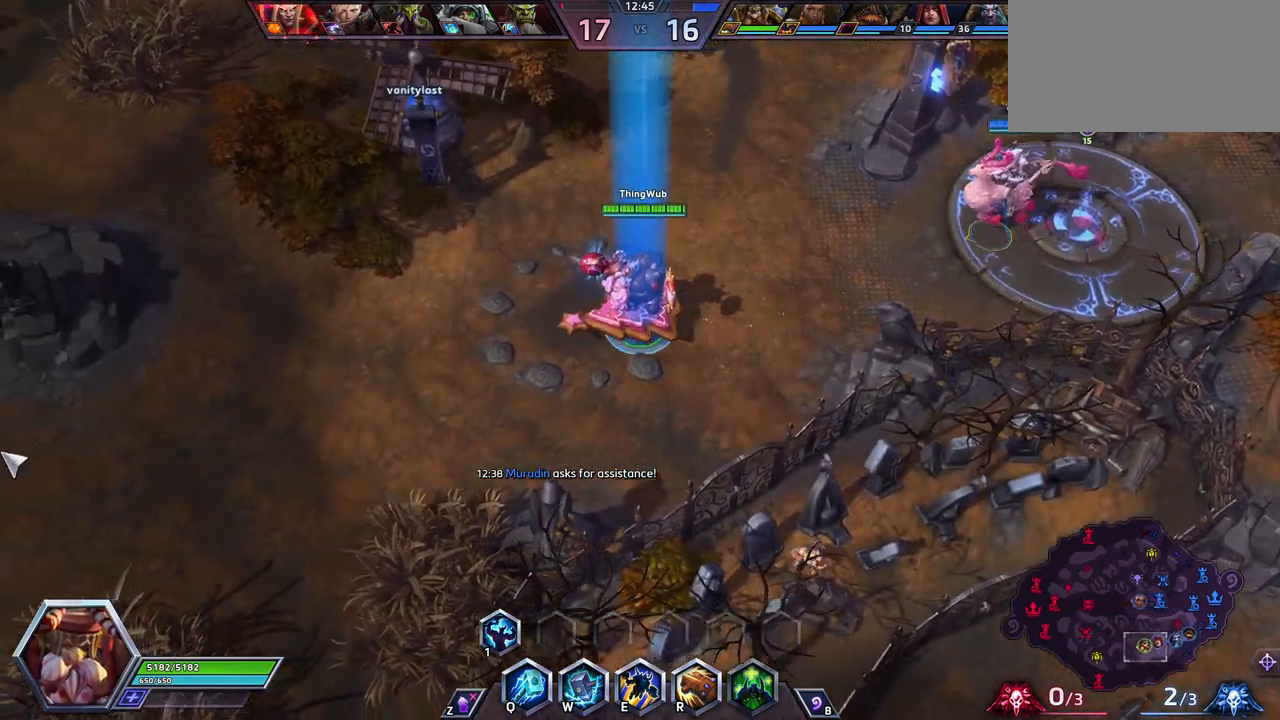
{"keys": [], "events": [[33, "space", "up"]]}
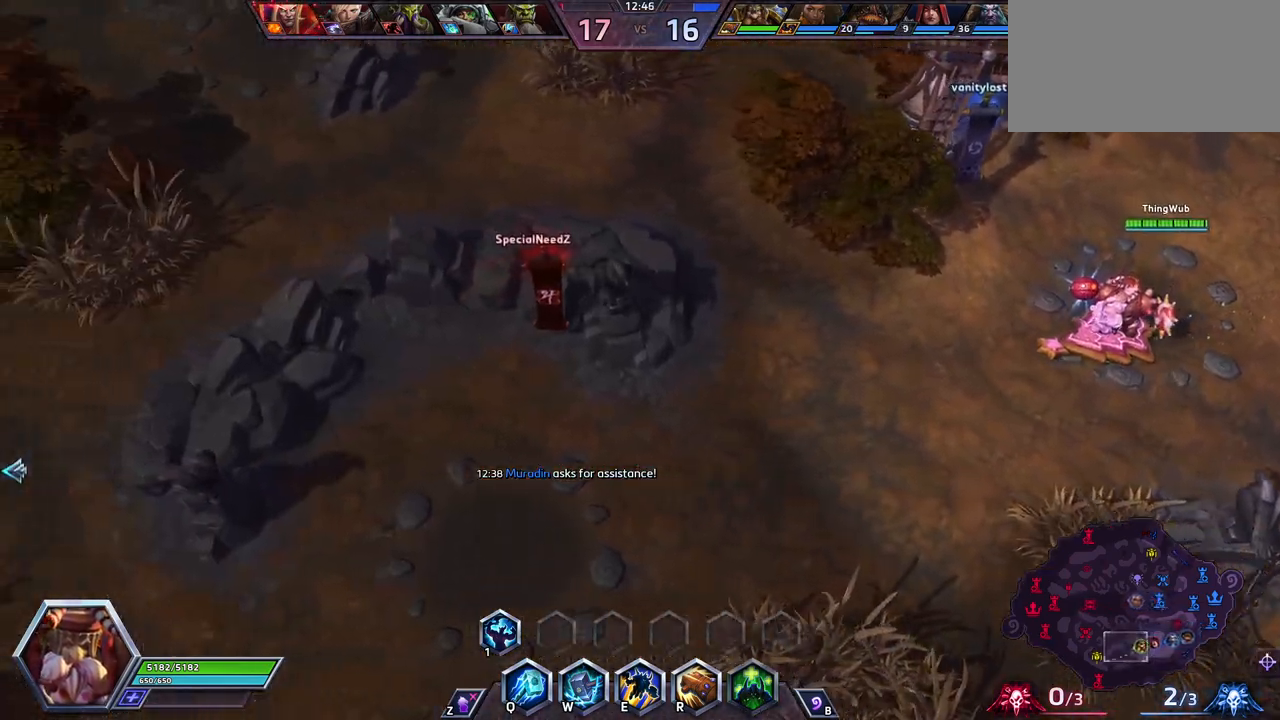
{"keys": ["alt_l"], "events": [[333, "alt_l", "down"]]}
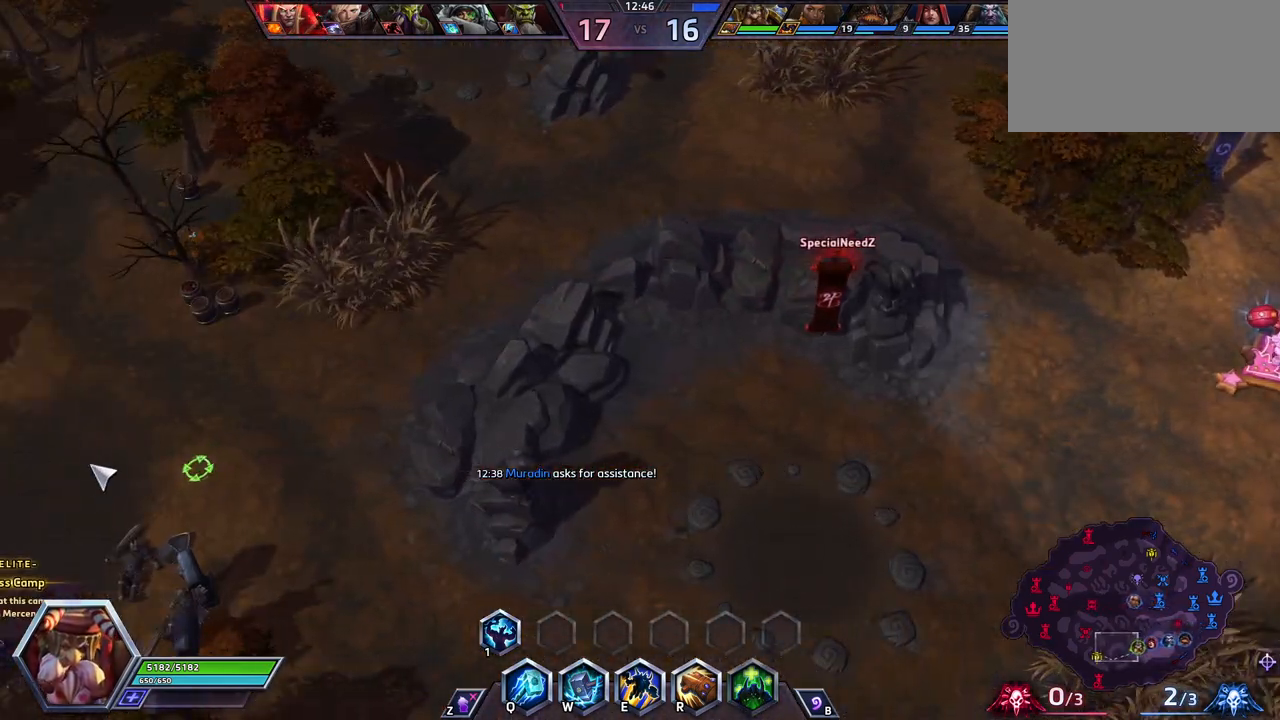
{"keys": [], "events": [[17, "alt_l", "up"], [117, "alt_l", "down"], [300, "alt_l", "up"]]}
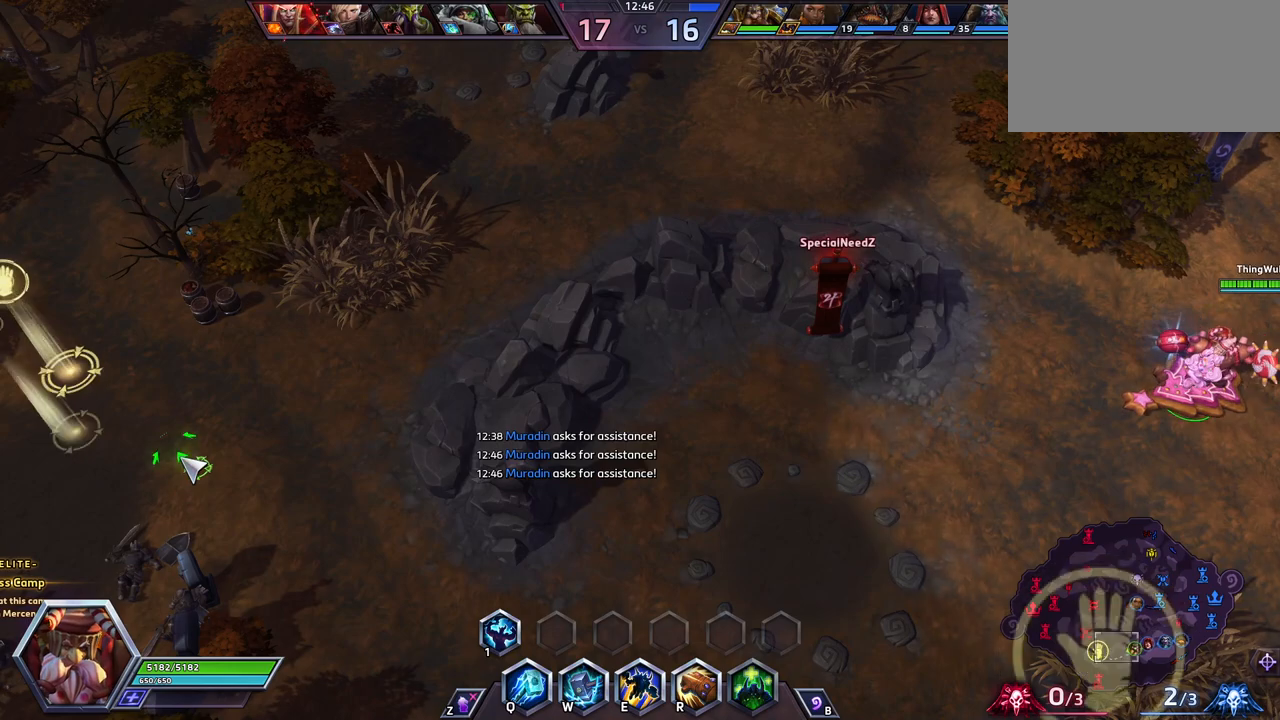
{"keys": [], "events": []}
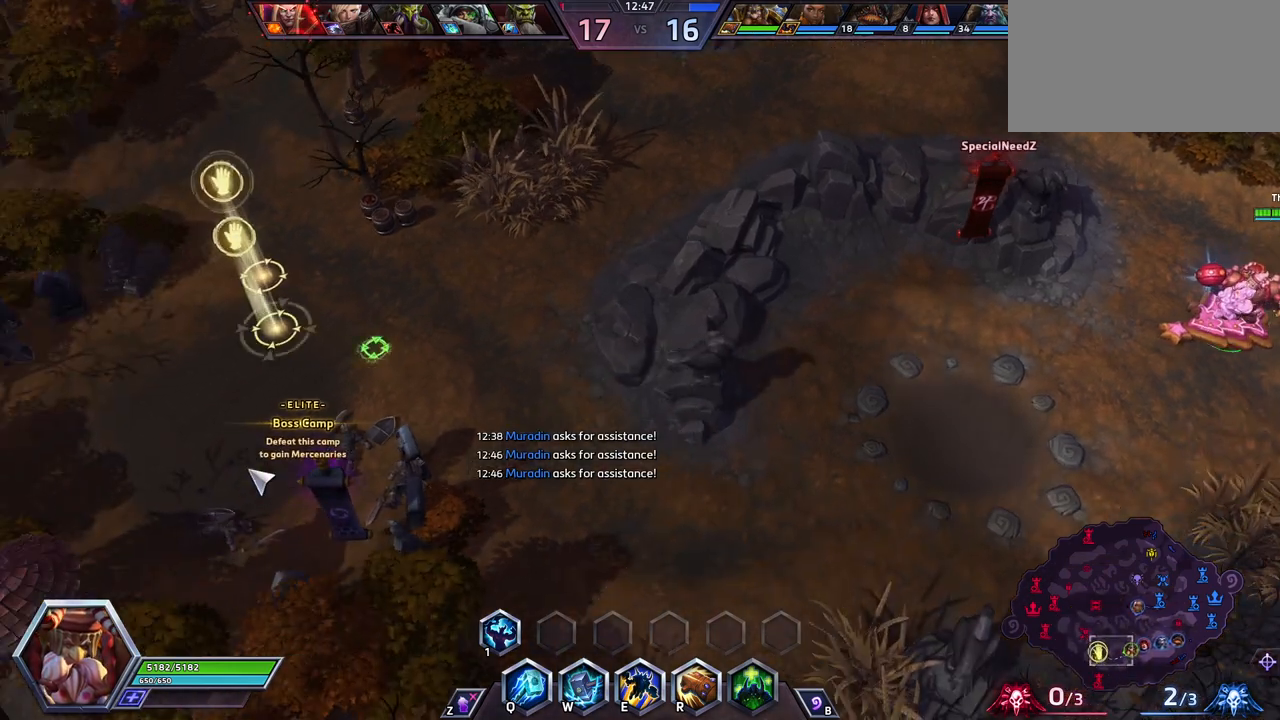
{"keys": [], "events": []}
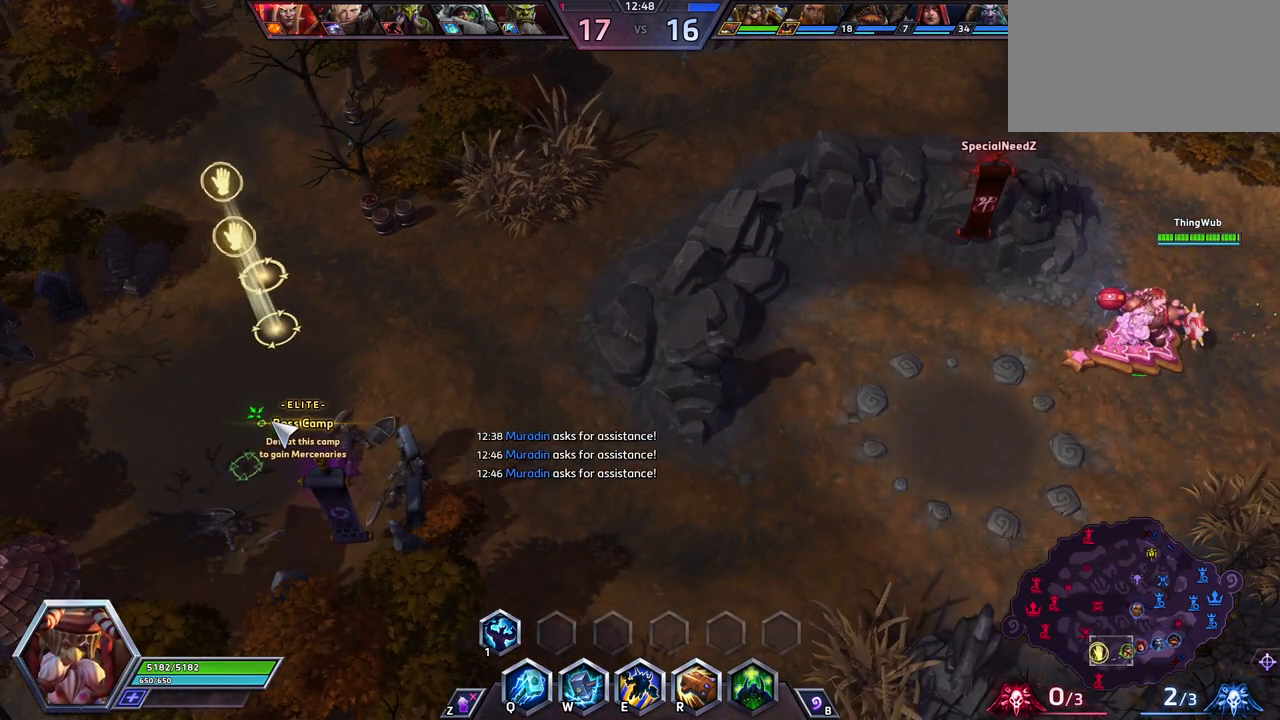
{"keys": [], "events": []}
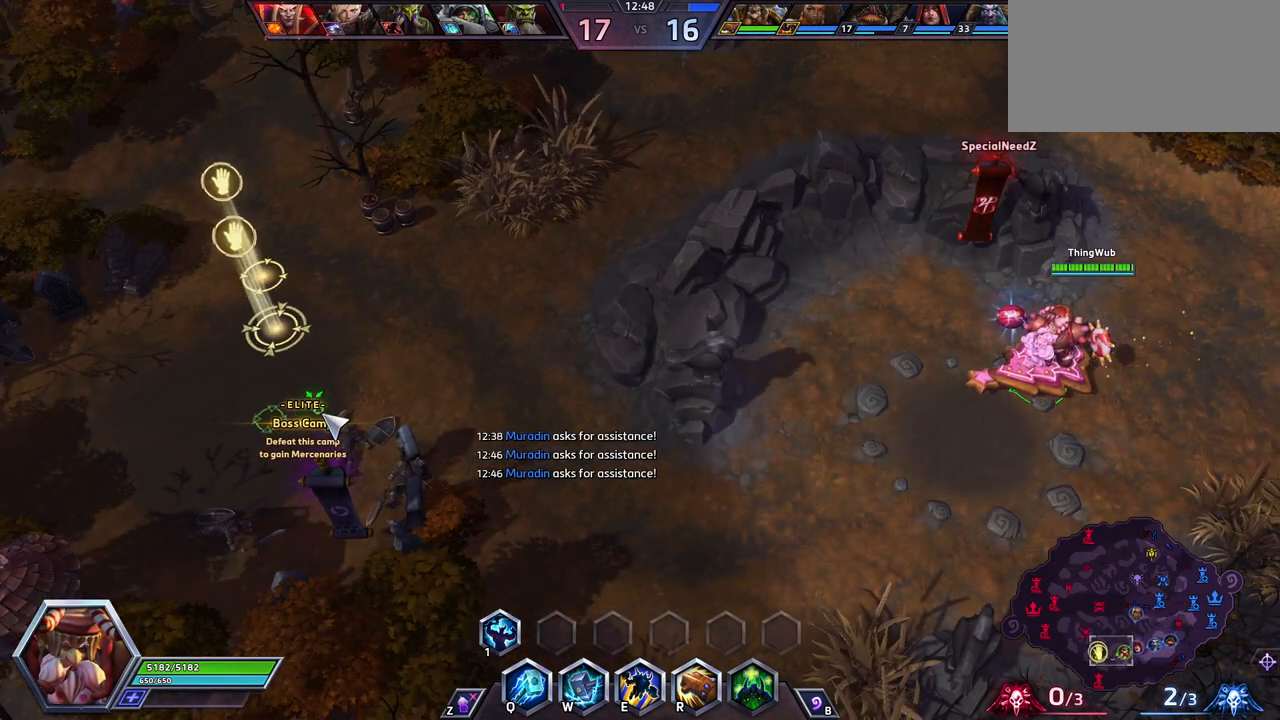
{"keys": [], "events": []}
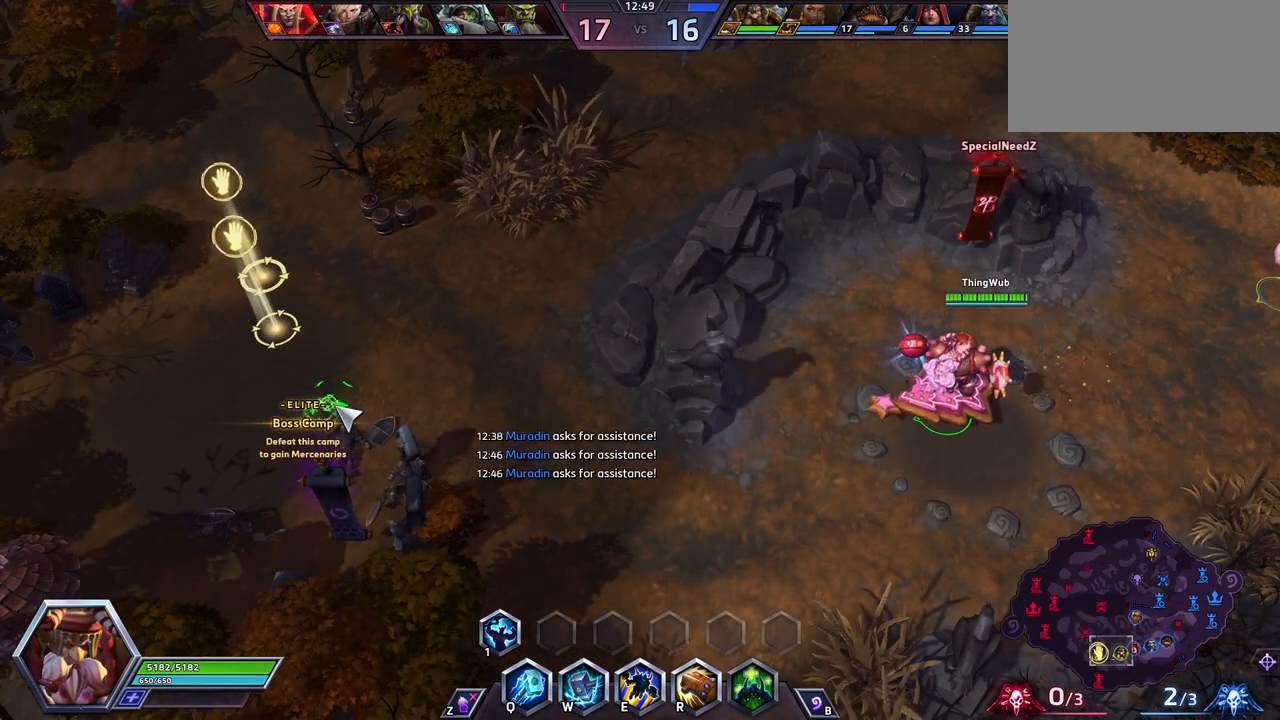
{"keys": [], "events": []}
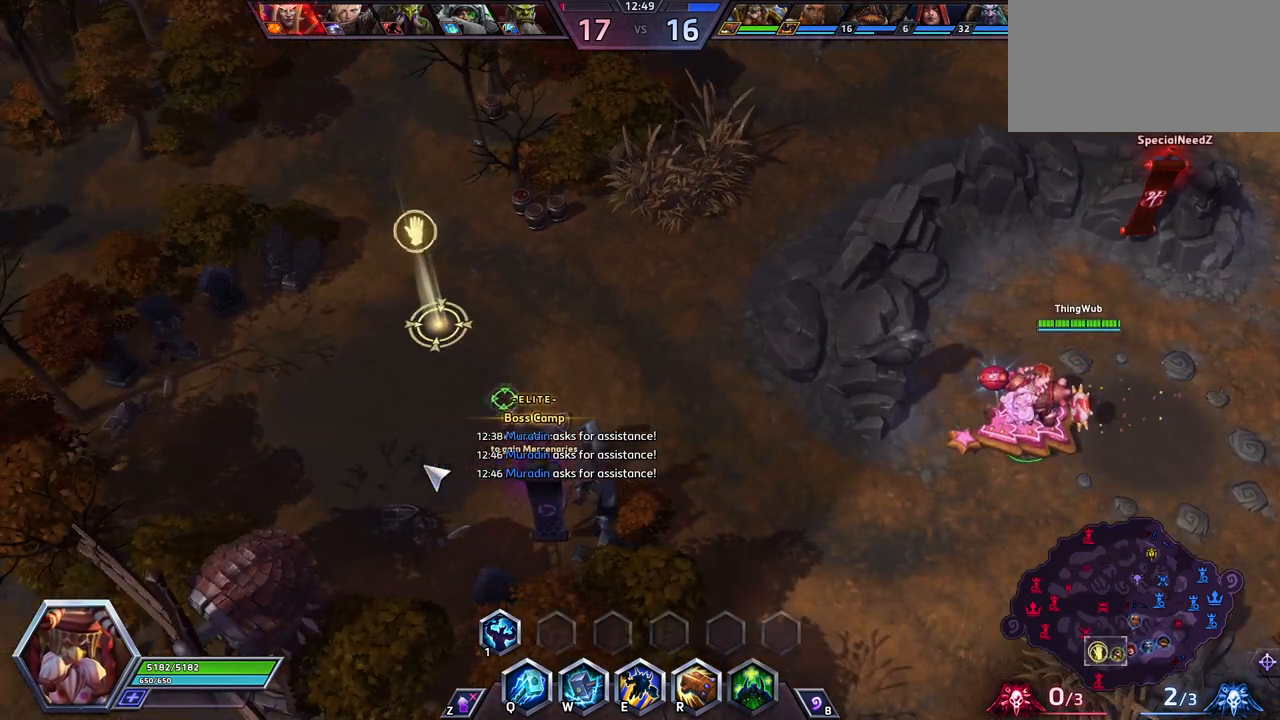
{"keys": [], "events": []}
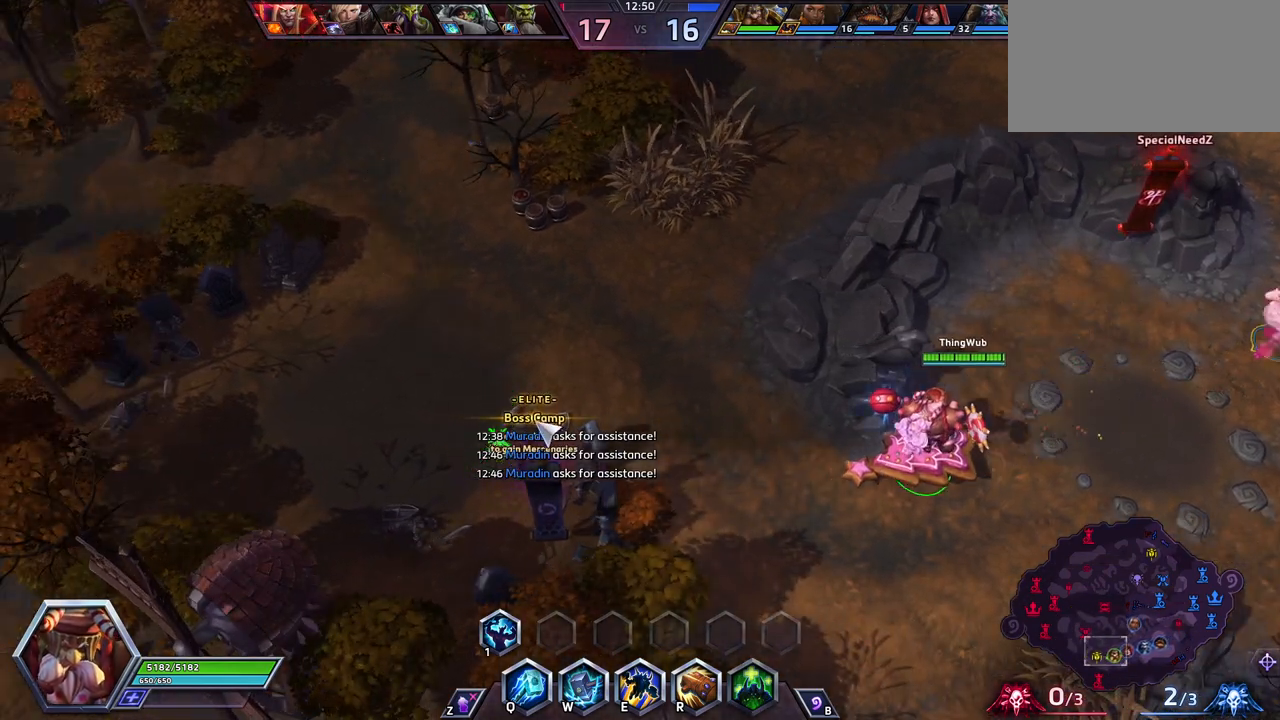
{"keys": [], "events": []}
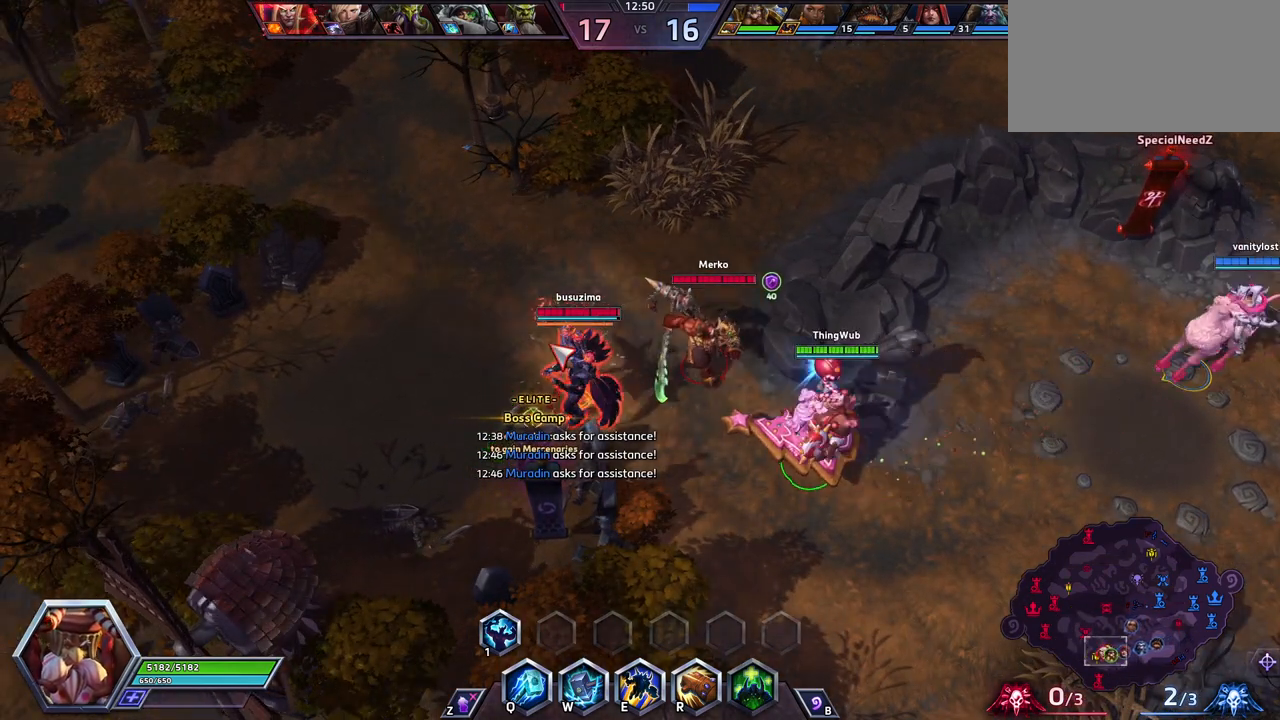
{"keys": [], "events": []}
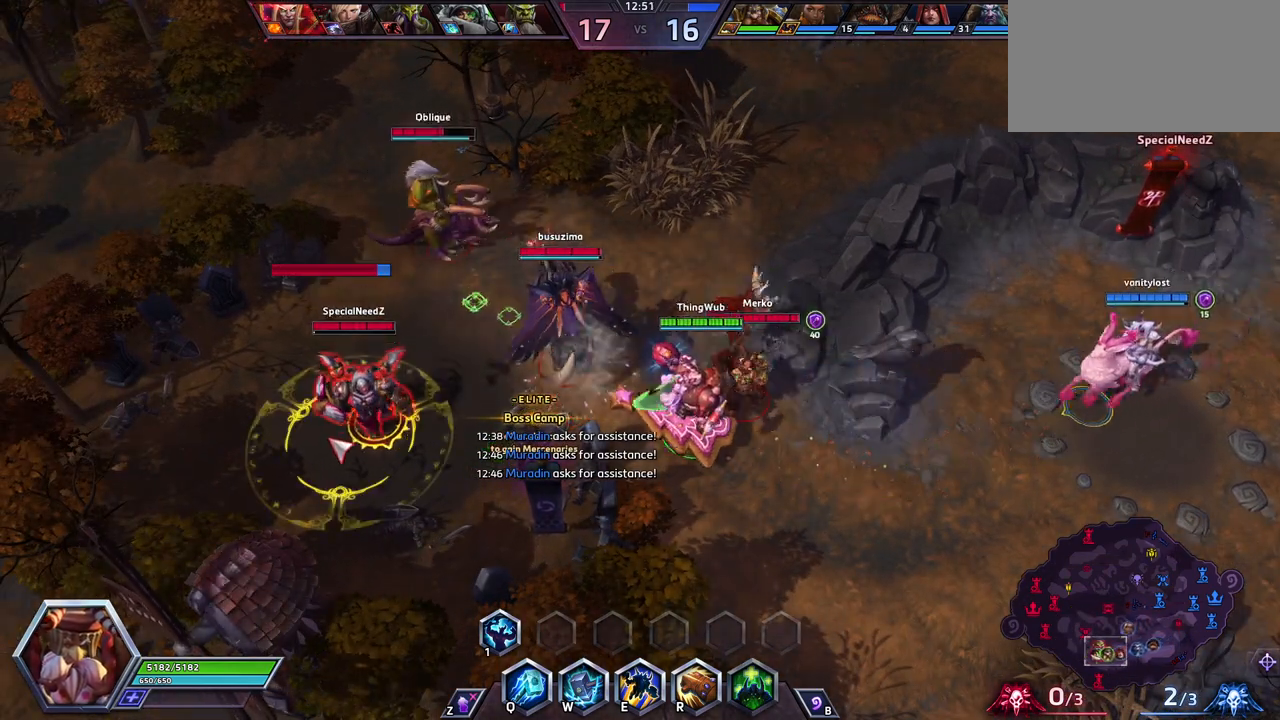
{"keys": [], "events": []}
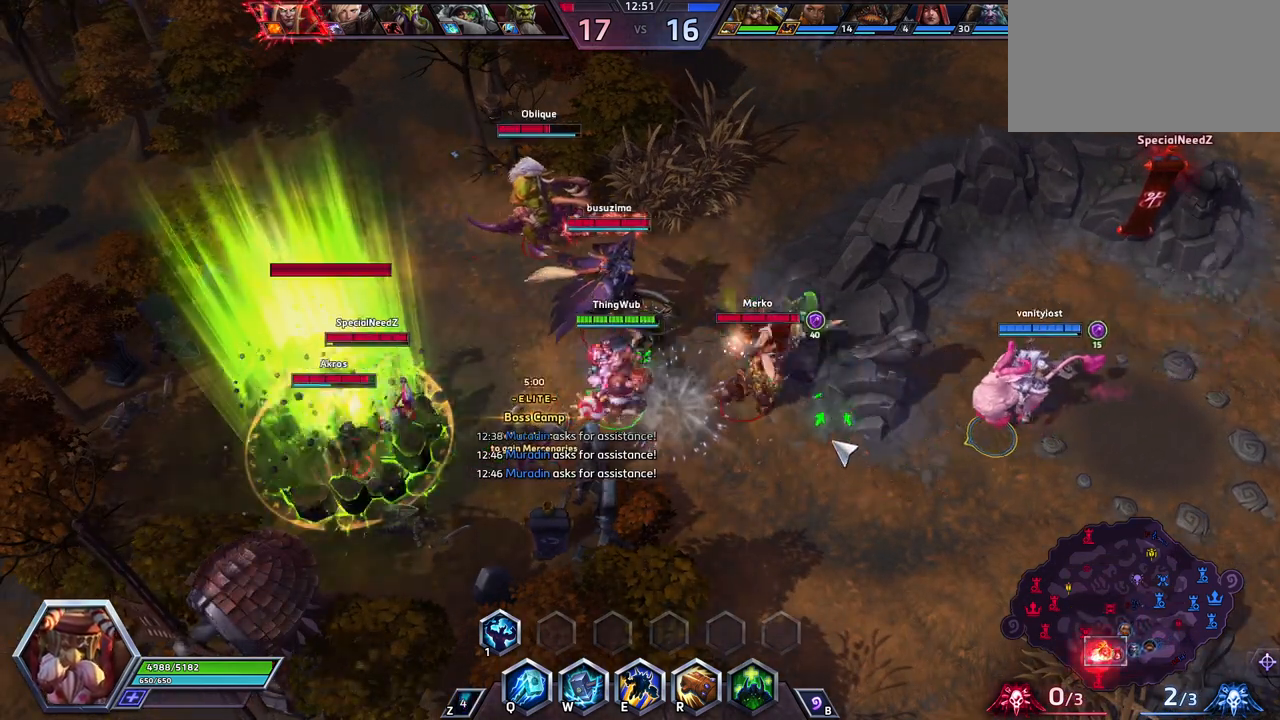
{"keys": ["space"], "events": [[400, "space", "down"]]}
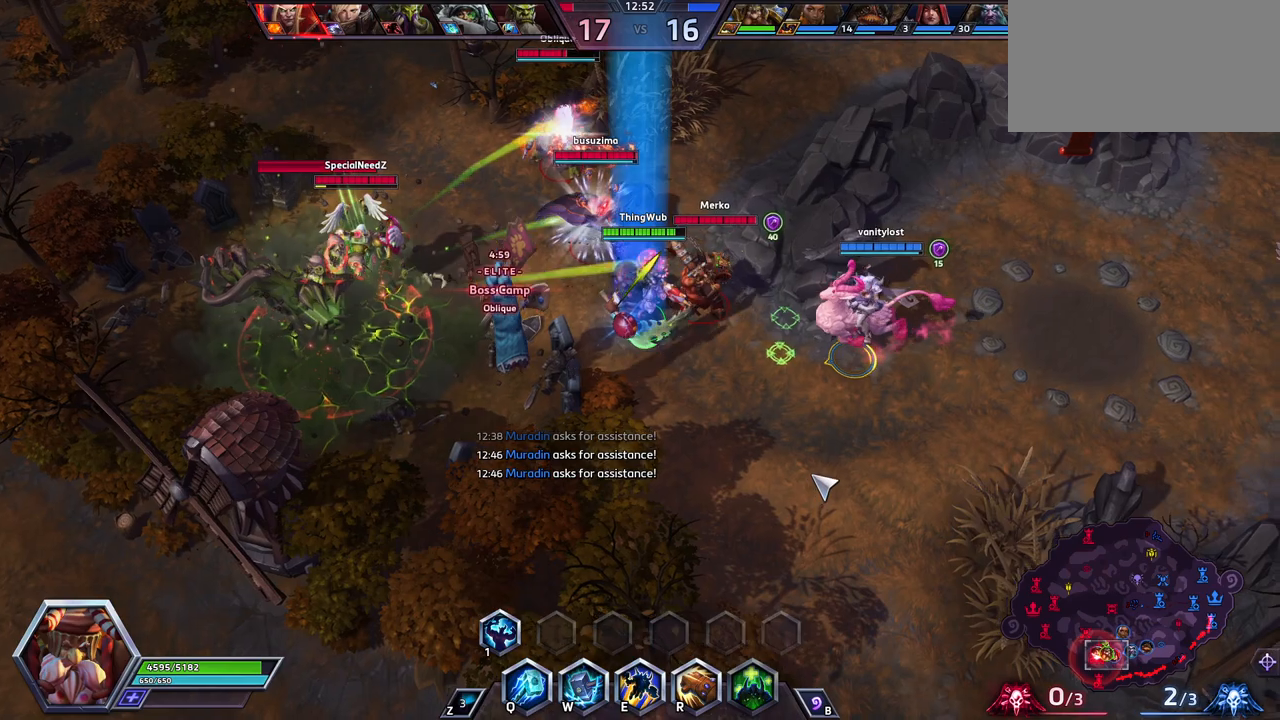
{"keys": ["space"], "events": []}
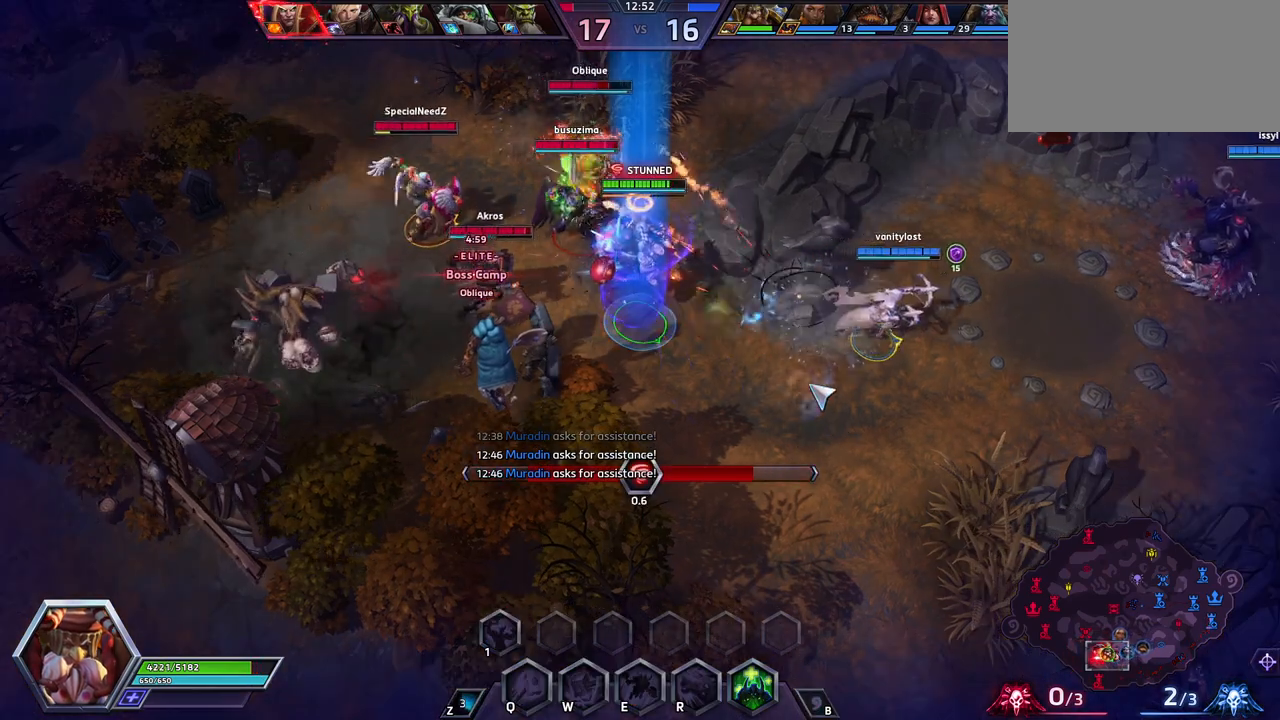
{"keys": [], "events": [[117, "space", "up"]]}
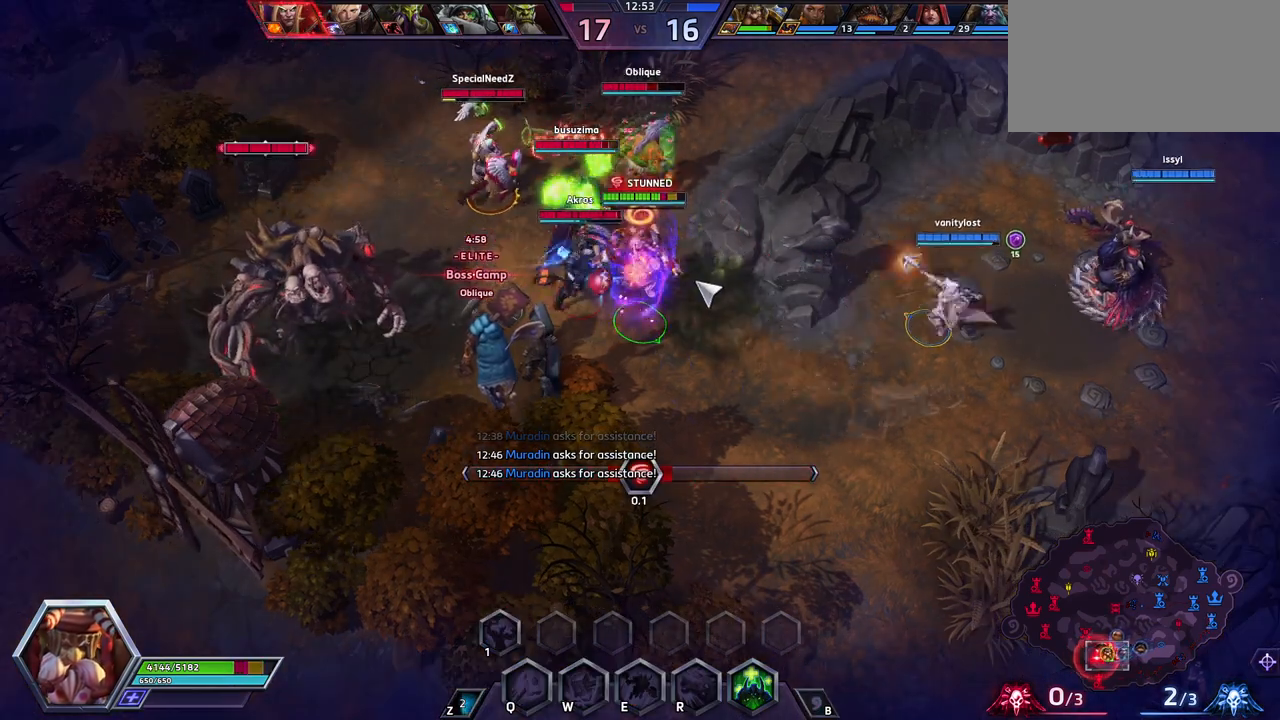
{"keys": ["w"], "events": [[217, "w", "down"], [317, "w", "up"], [367, "w", "down"]]}
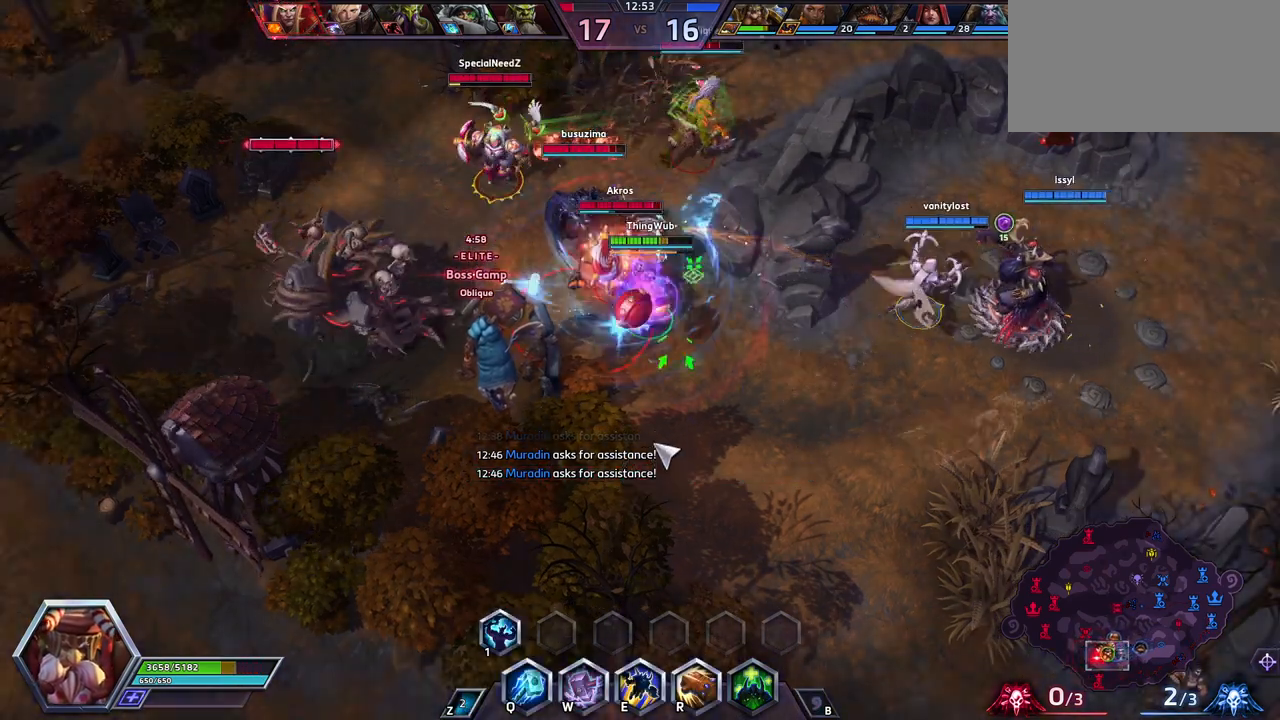
{"keys": ["space"], "events": [[50, "w", "up"], [233, "space", "down"]]}
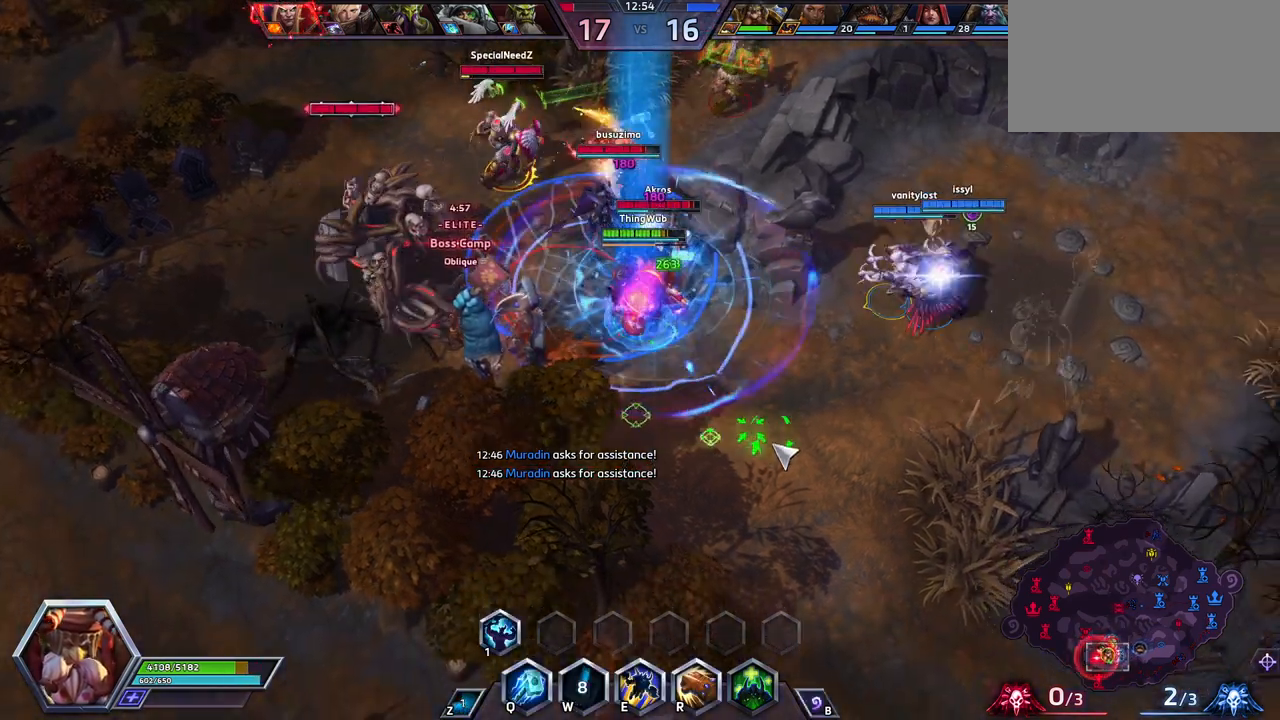
{"keys": ["space"], "events": []}
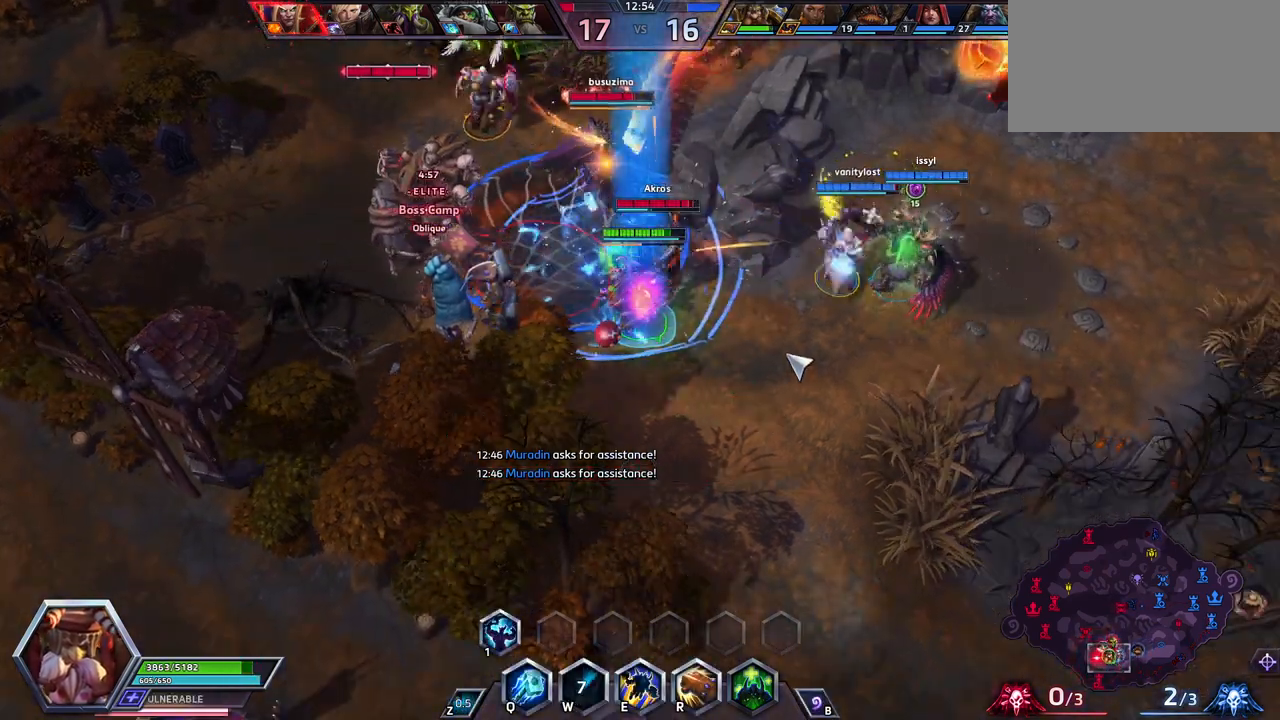
{"keys": [], "events": [[167, "space", "up"], [267, "a", "down"], [317, "a", "up"], [367, "a", "down"], [450, "a", "up"]]}
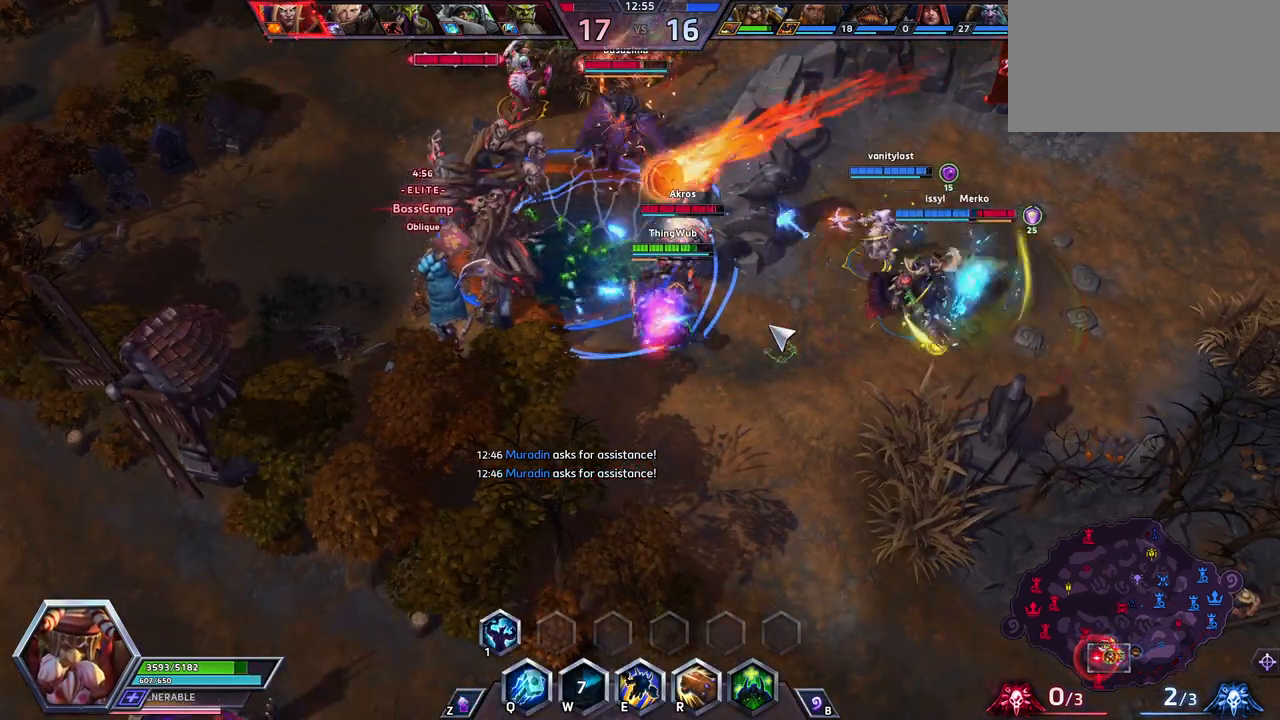
{"keys": [], "events": []}
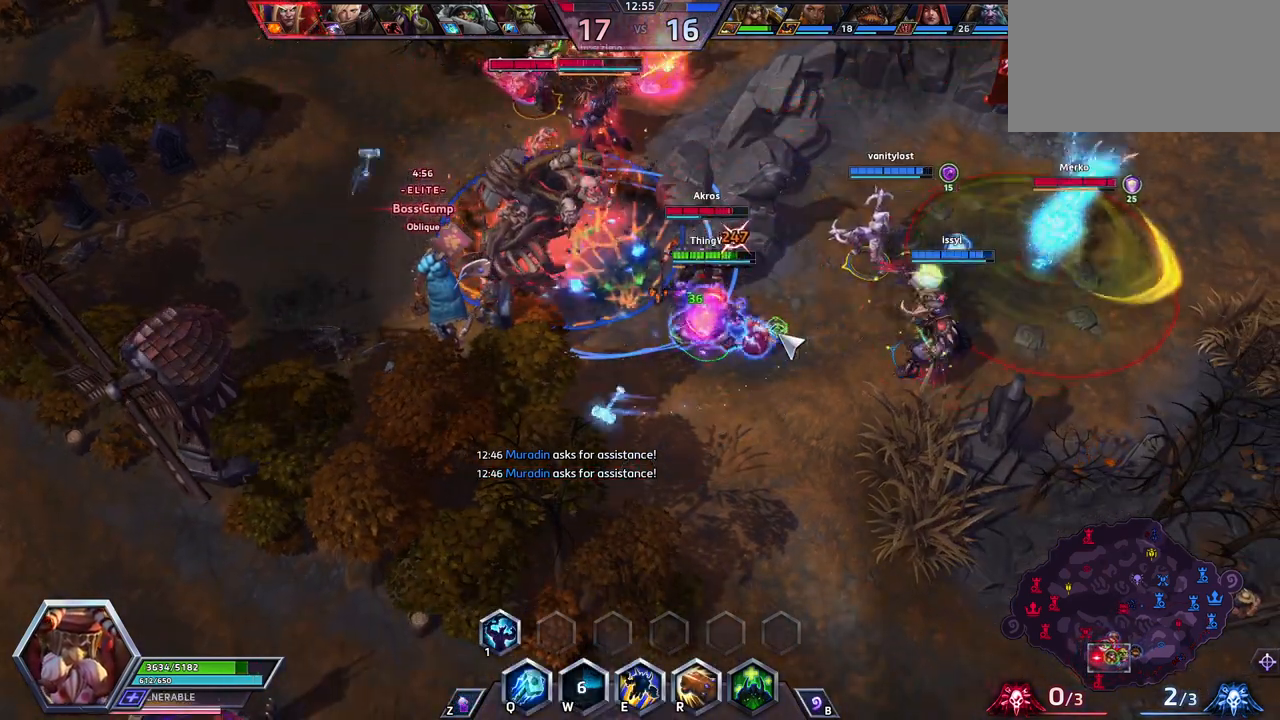
{"keys": [], "events": []}
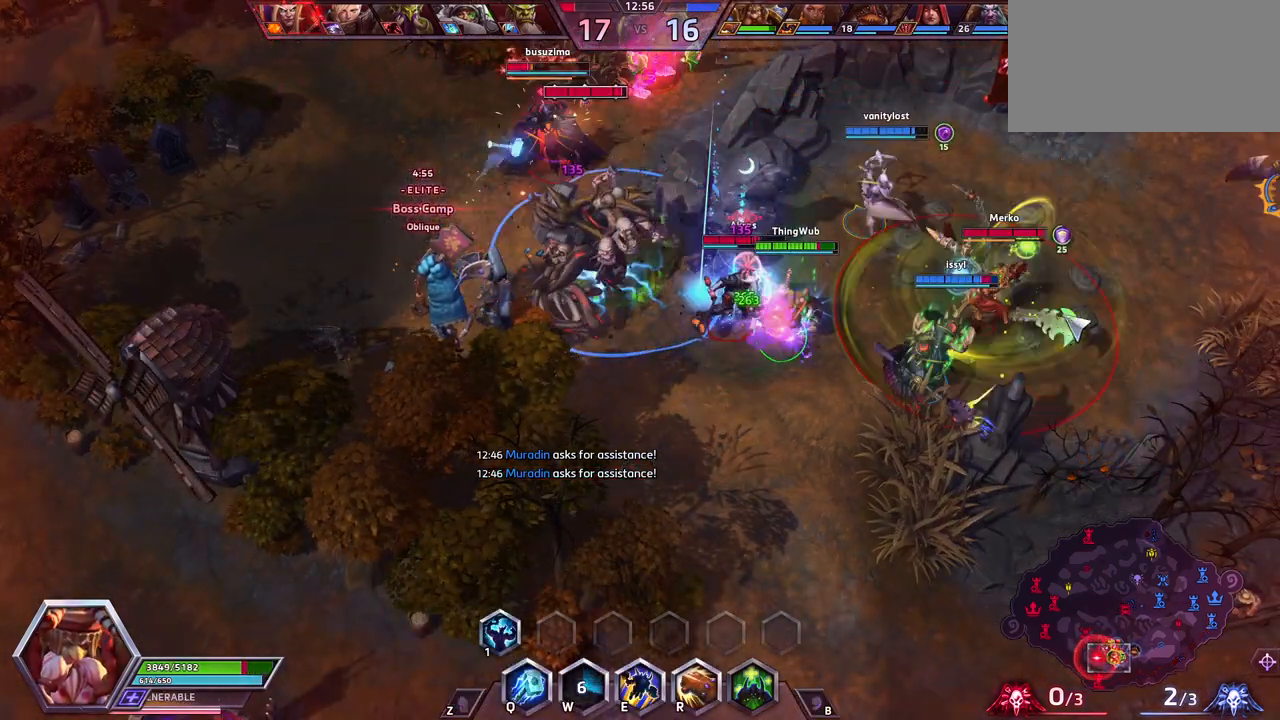
{"keys": [], "events": [[33, "q", "down"], [133, "q", "up"]]}
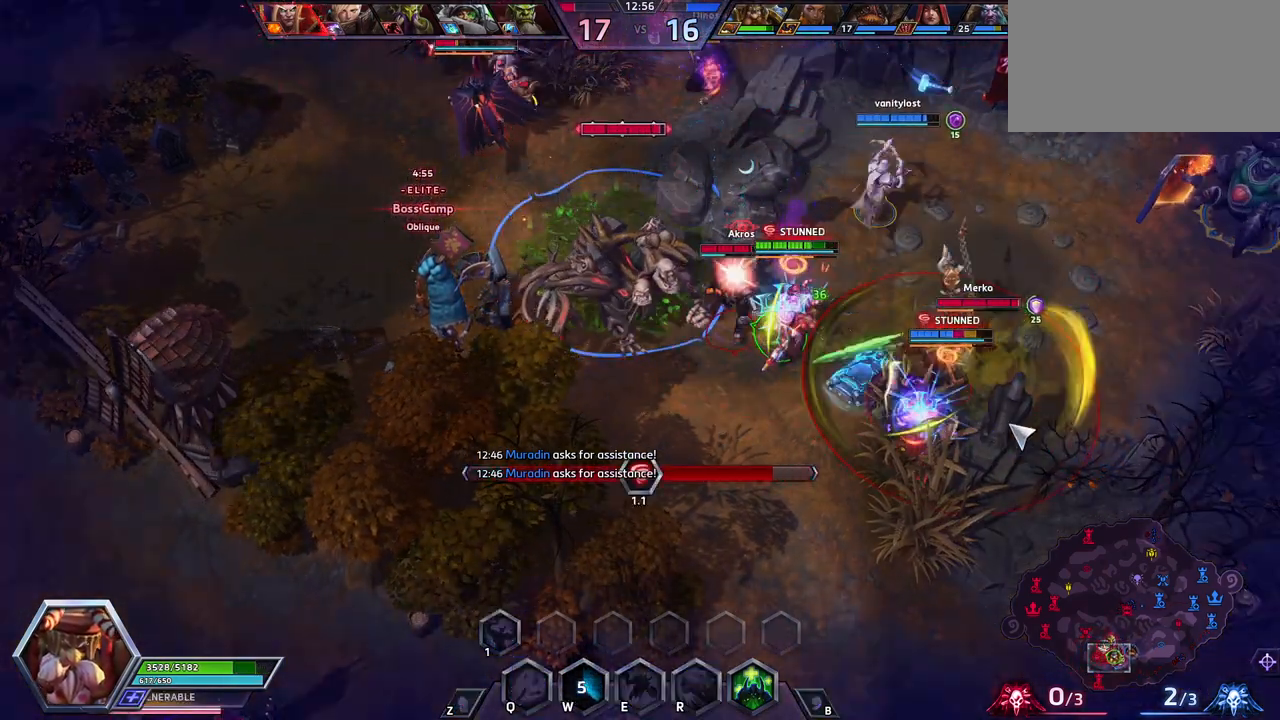
{"keys": ["space"], "events": [[183, "space", "down"]]}
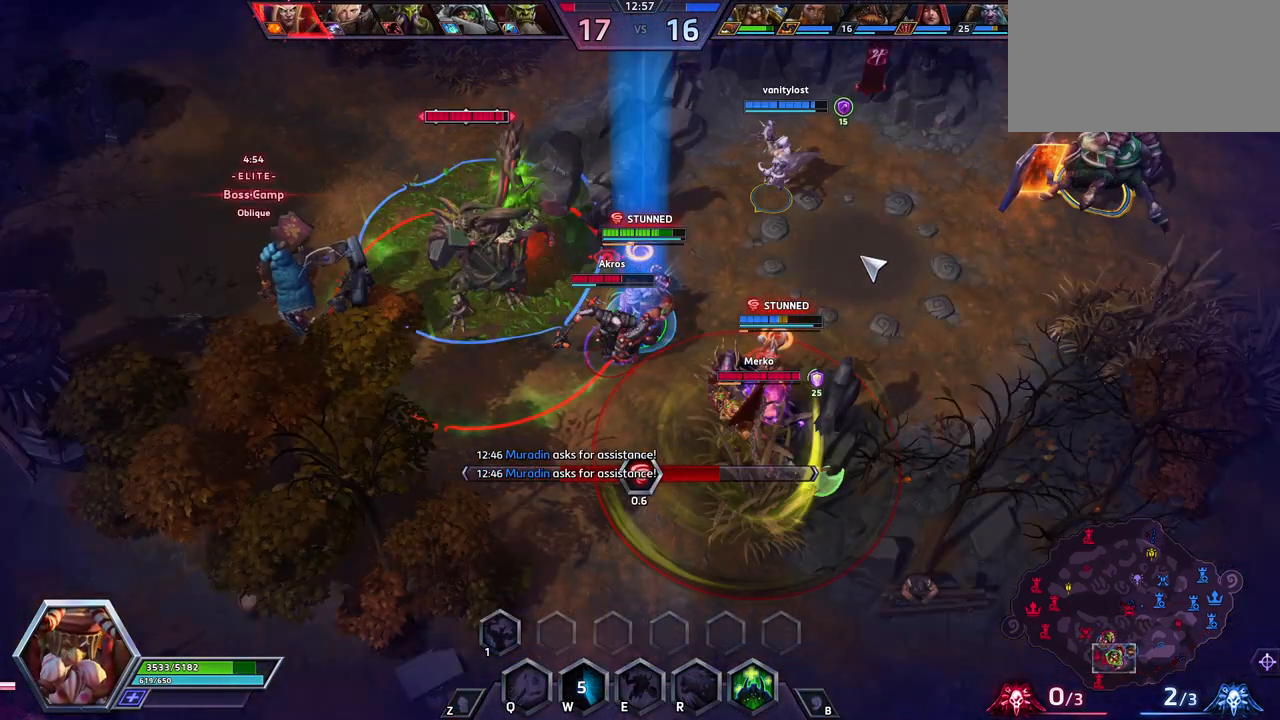
{"keys": ["space"], "events": []}
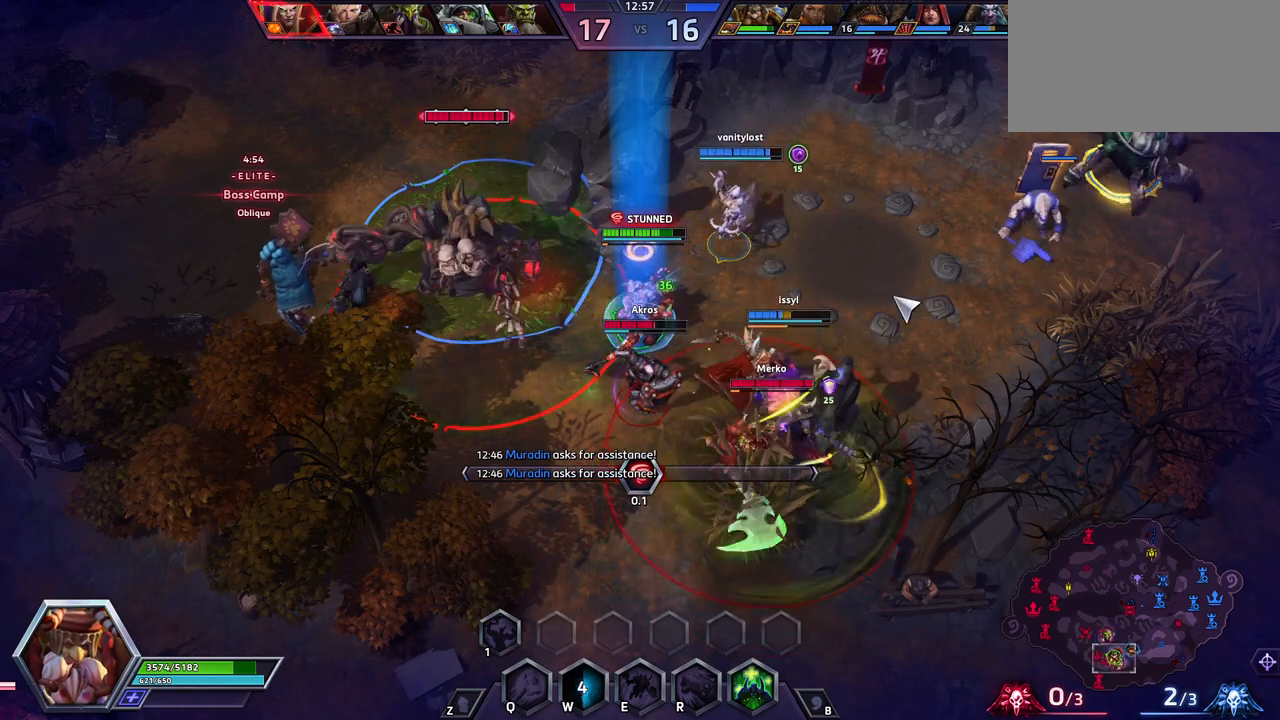
{"keys": ["1", "space"], "events": [[333, "1", "down"]]}
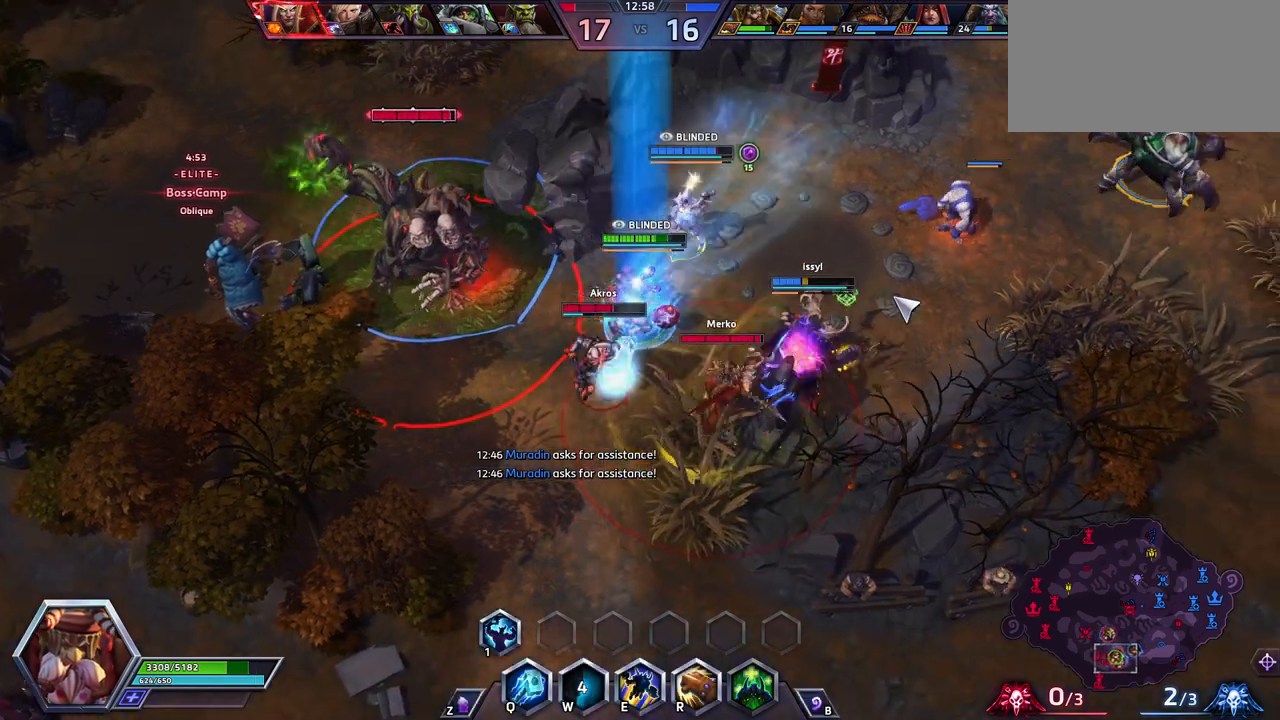
{"keys": [], "events": [[17, "1", "up"], [200, "q", "down"], [250, "space", "up"], [300, "q", "up"]]}
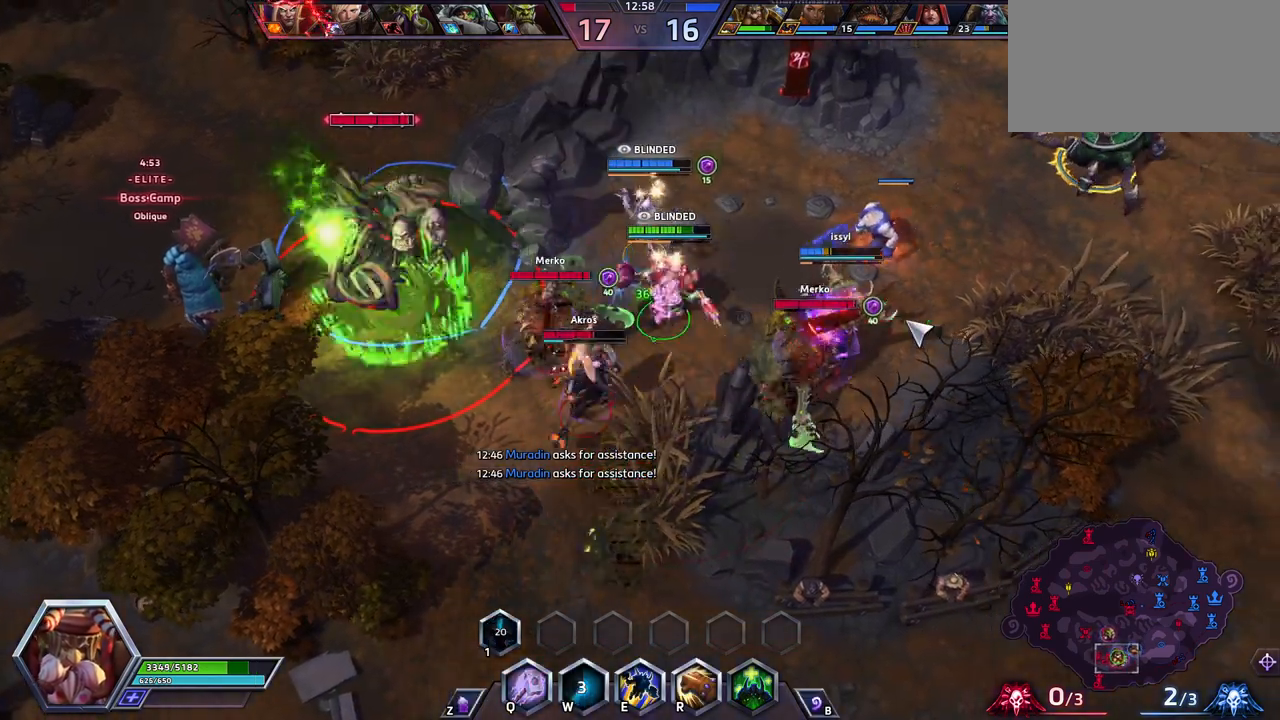
{"keys": ["space"], "events": [[500, "space", "down"]]}
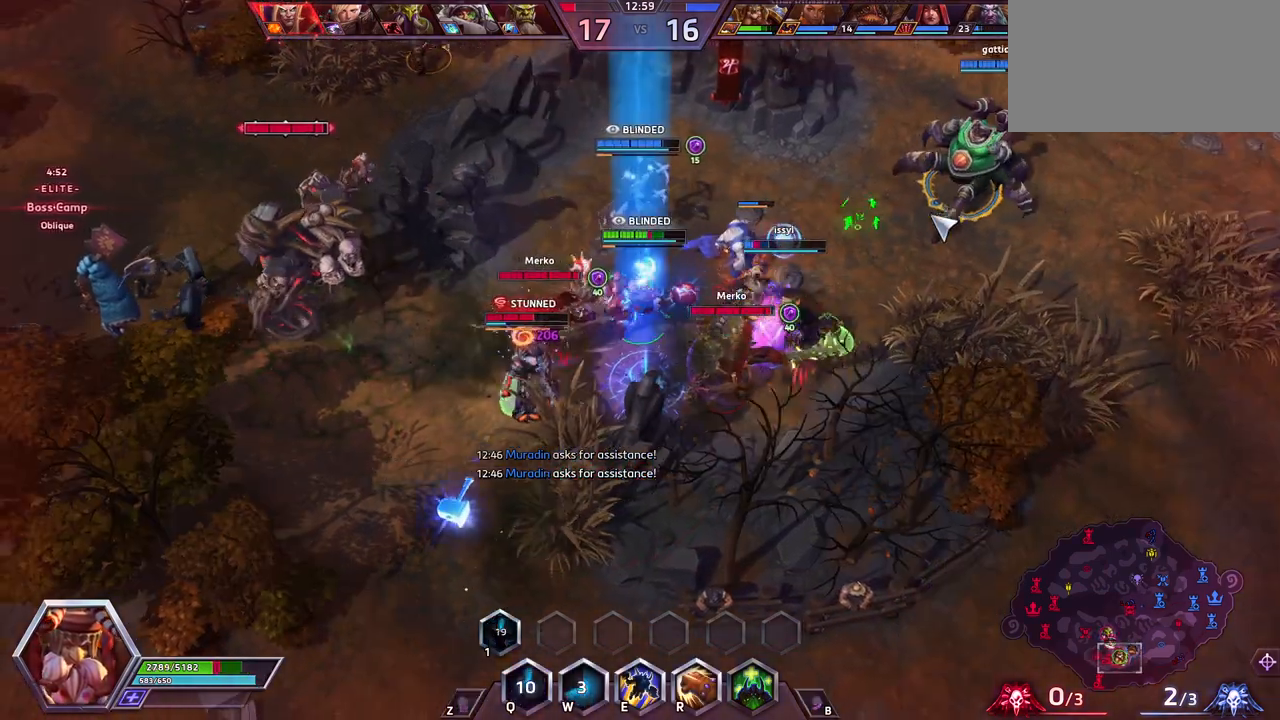
{"keys": ["space"], "events": []}